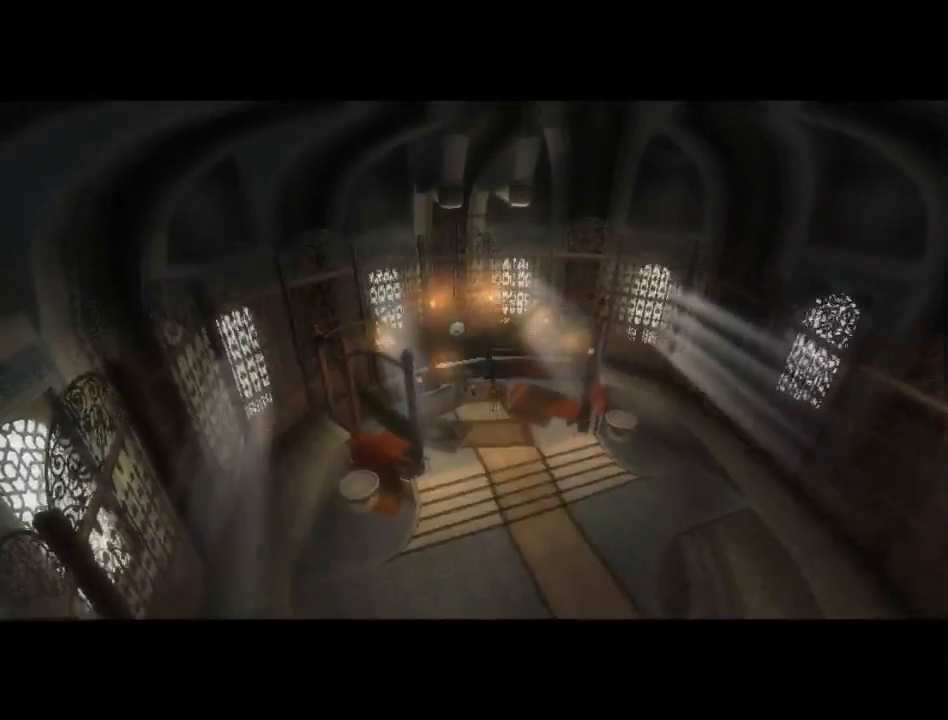
Gameplay with a controller (Xbox layout); each line is a JSON object with the inputs held at the frame after it. "events" lists button and stick changes between this image and that frame as [ms after this image, input, new state], when the widget could be followed in between. Not read: L2 L3 R2 R3.
{"buttons": ["SELECT"], "left_stick": "center", "right_stick": "center", "events": [[467, "SELECT", "down"]]}
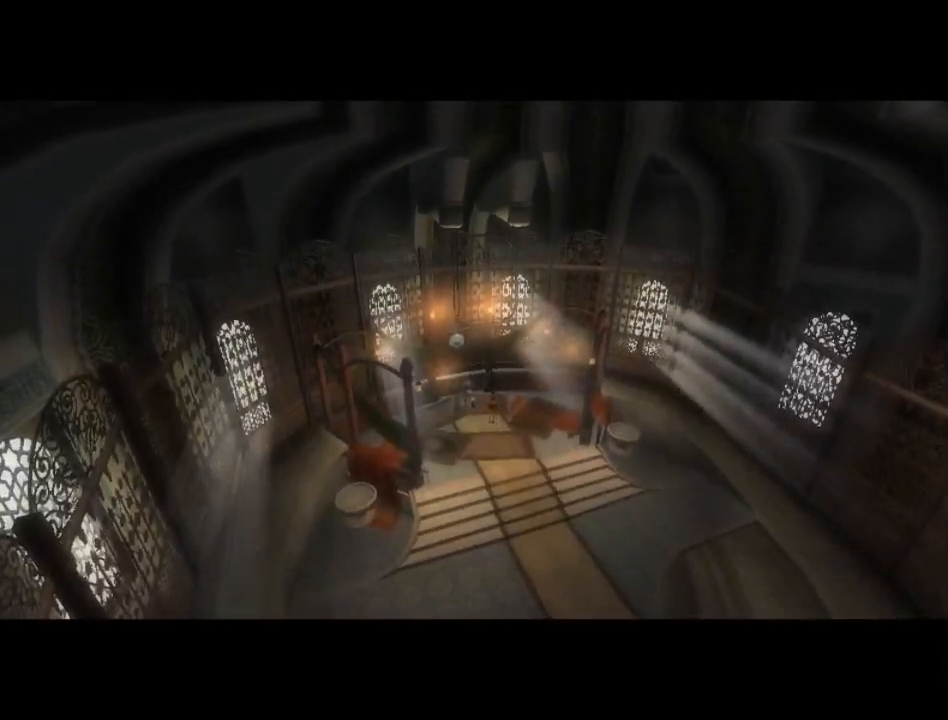
{"buttons": [], "left_stick": "center", "right_stick": "center", "events": [[100, "SELECT", "up"], [383, "SELECT", "down"], [500, "SELECT", "up"]]}
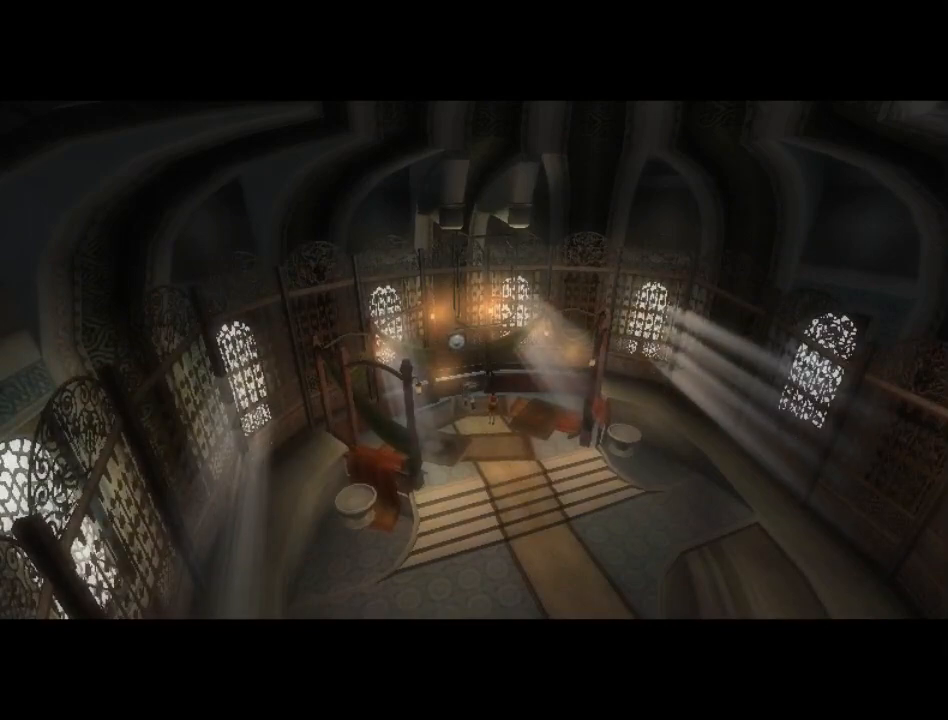
{"buttons": ["SELECT"], "left_stick": "center", "right_stick": "center", "events": [[217, "SELECT", "down"], [317, "SELECT", "up"], [450, "SELECT", "down"]]}
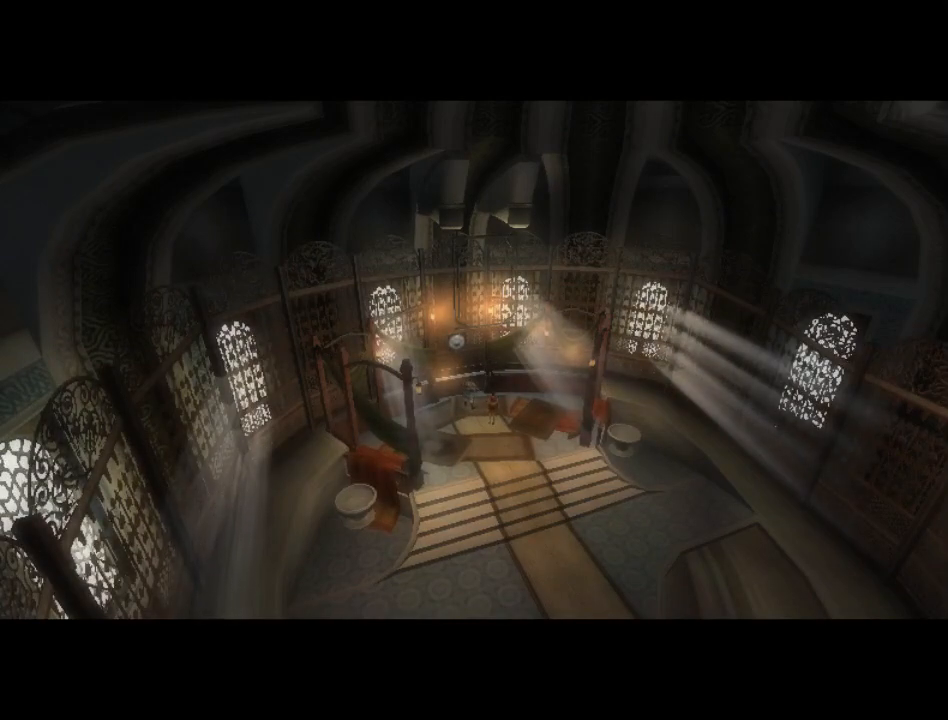
{"buttons": [], "left_stick": "center", "right_stick": "center", "events": [[33, "SELECT", "up"]]}
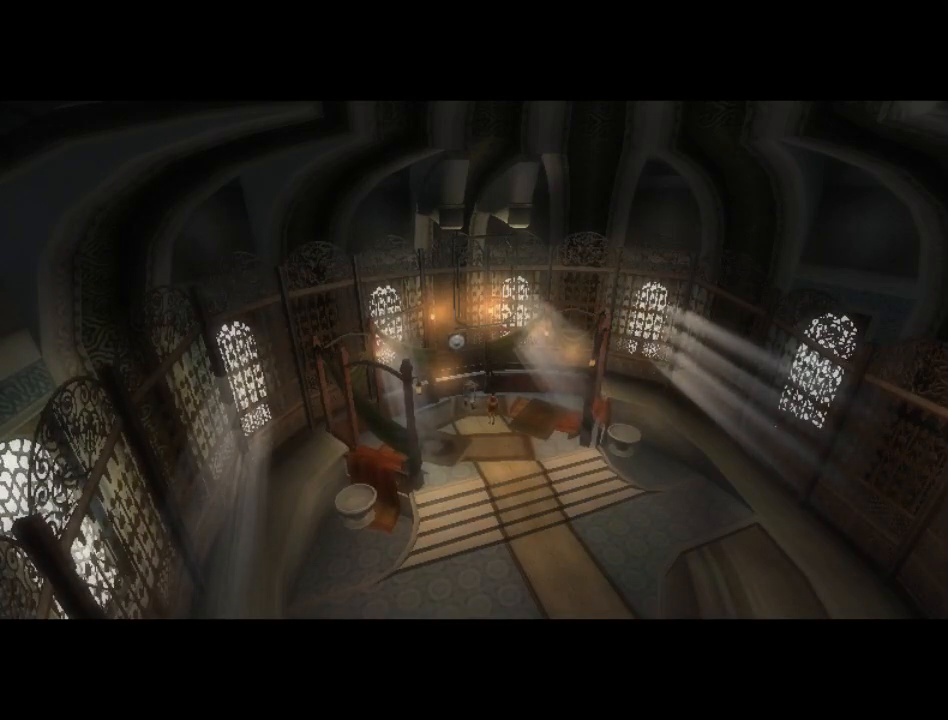
{"buttons": [], "left_stick": "center", "right_stick": "center", "events": []}
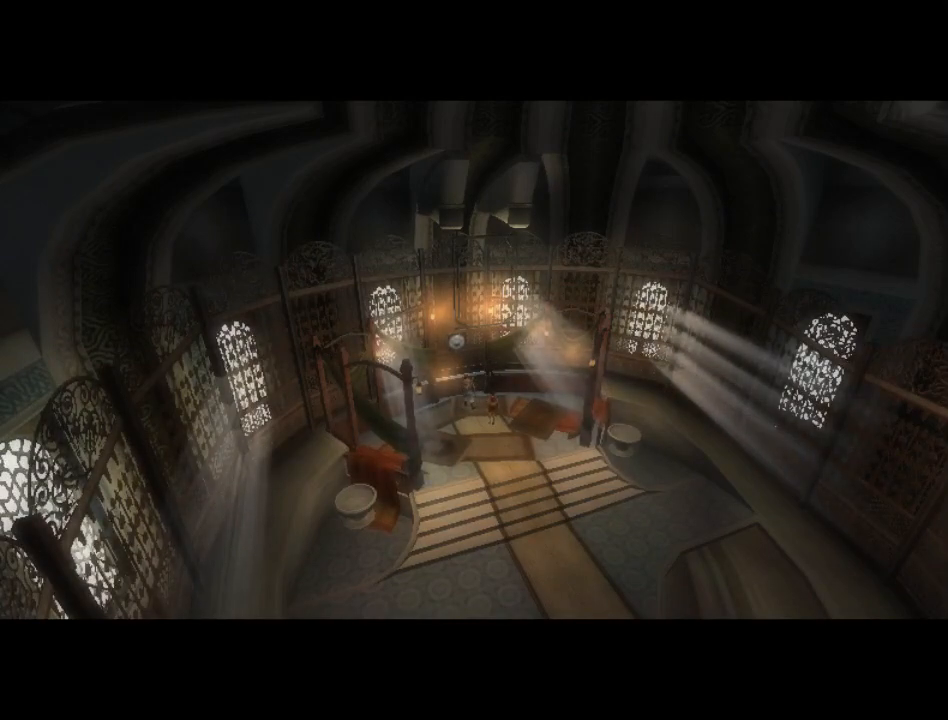
{"buttons": [], "left_stick": "center", "right_stick": "center", "events": []}
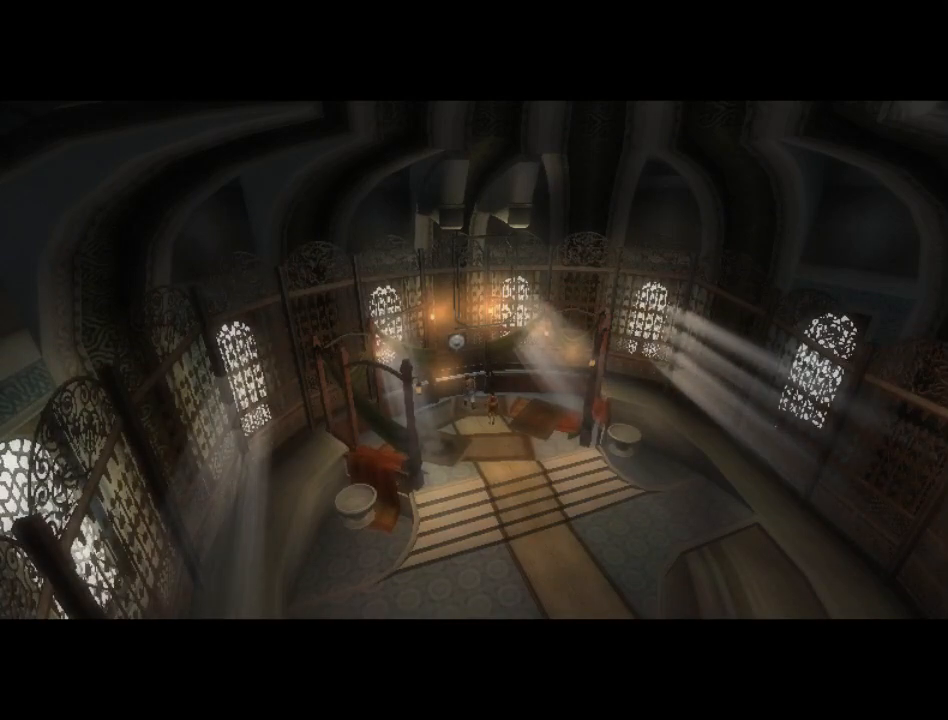
{"buttons": [], "left_stick": "center", "right_stick": "center", "events": []}
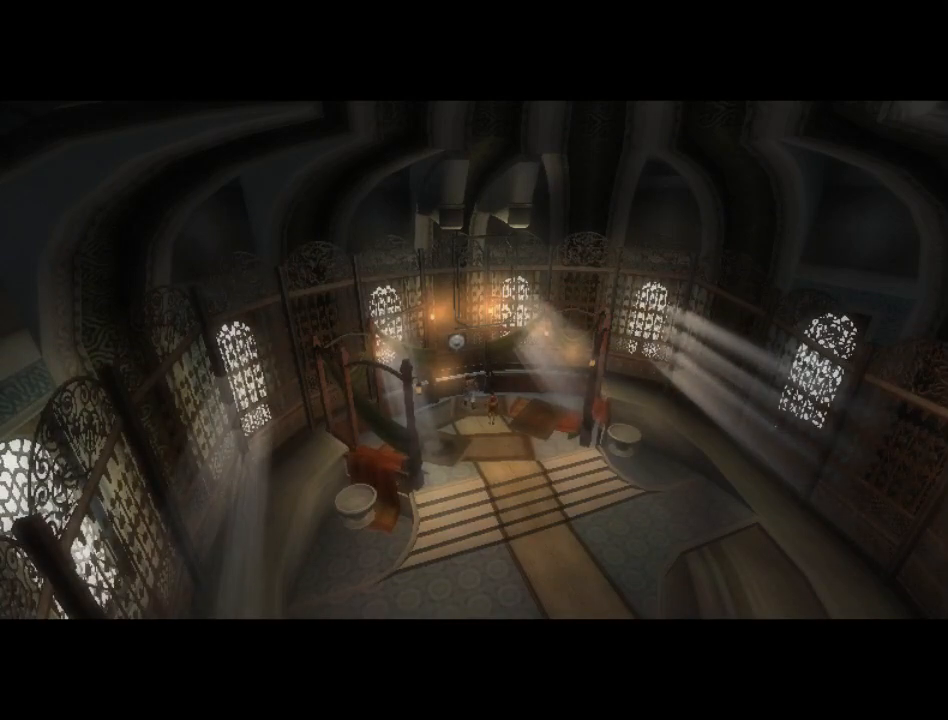
{"buttons": [], "left_stick": "center", "right_stick": "center", "events": []}
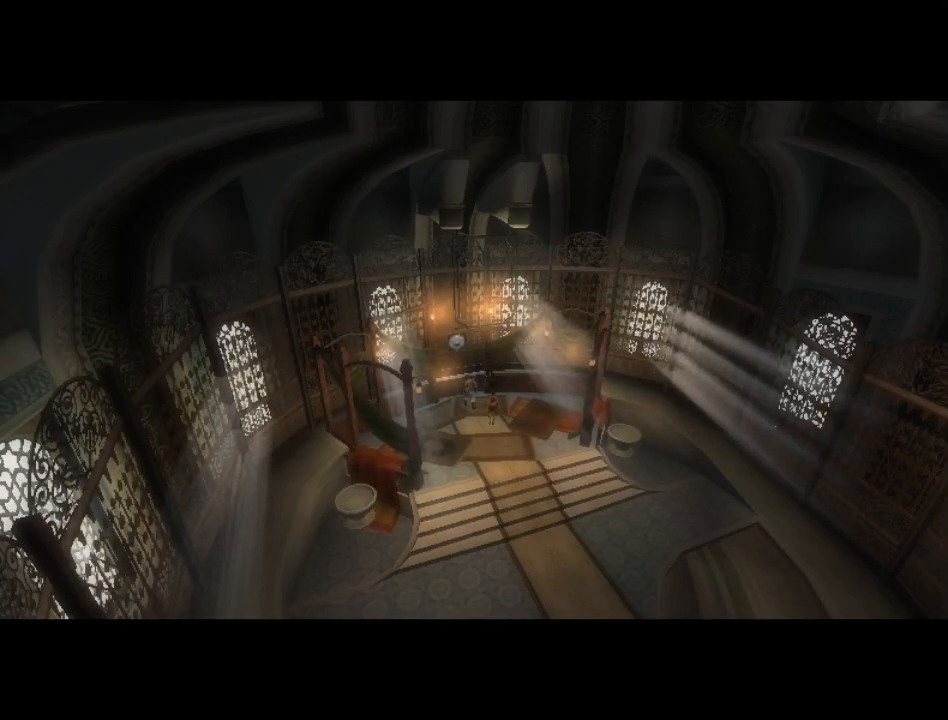
{"buttons": [], "left_stick": "center", "right_stick": "center", "events": []}
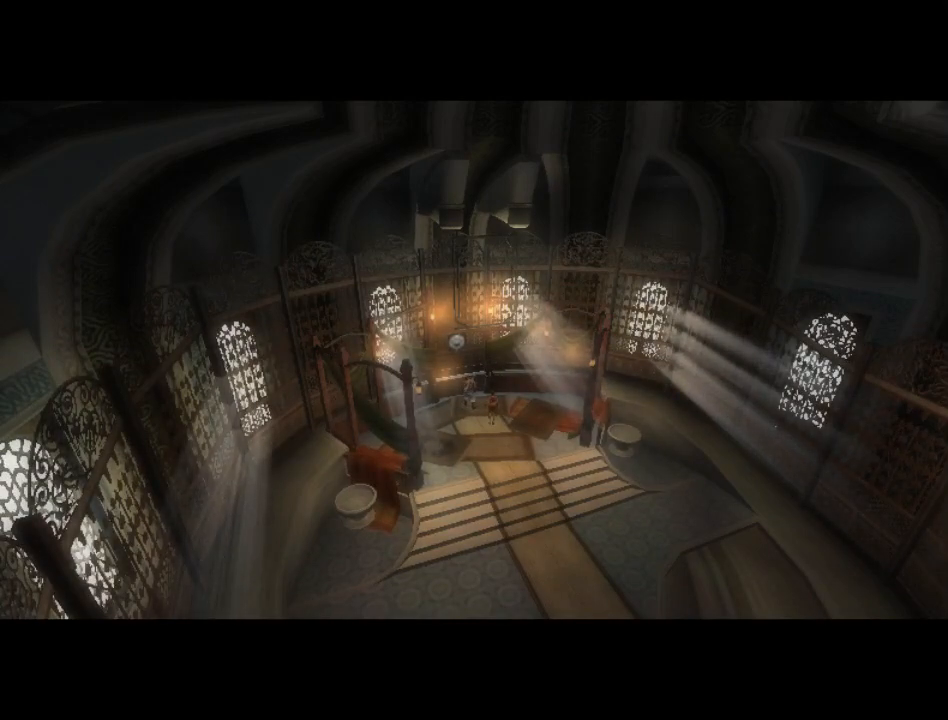
{"buttons": ["R1"], "left_stick": "up", "right_stick": "center", "events": [[483, "R1", "down"], [483, "left_stick", "up"]]}
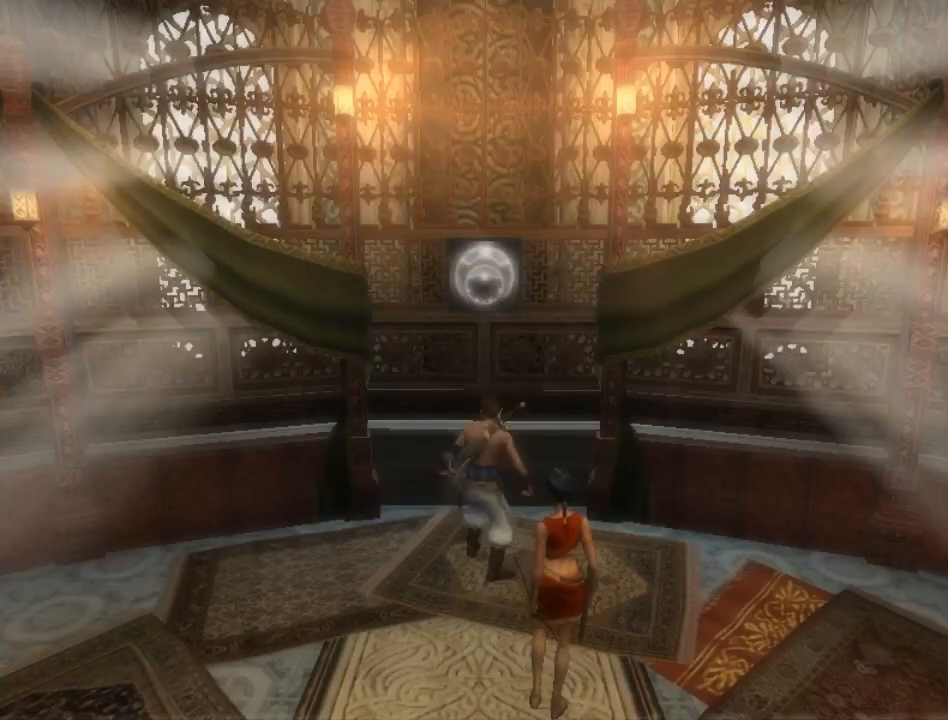
{"buttons": ["R1"], "left_stick": "up", "right_stick": "center", "events": []}
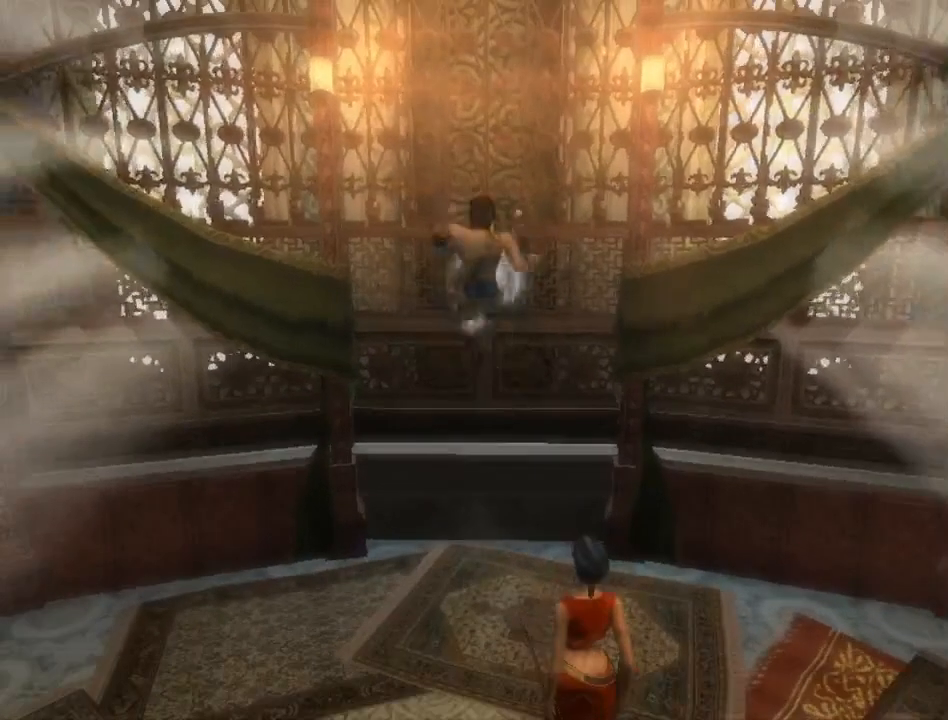
{"buttons": [], "left_stick": "center", "right_stick": "center", "events": [[183, "R1", "up"], [217, "left_stick", "center"], [333, "R1", "down"], [400, "A", "down"], [467, "A", "up"], [483, "R1", "up"]]}
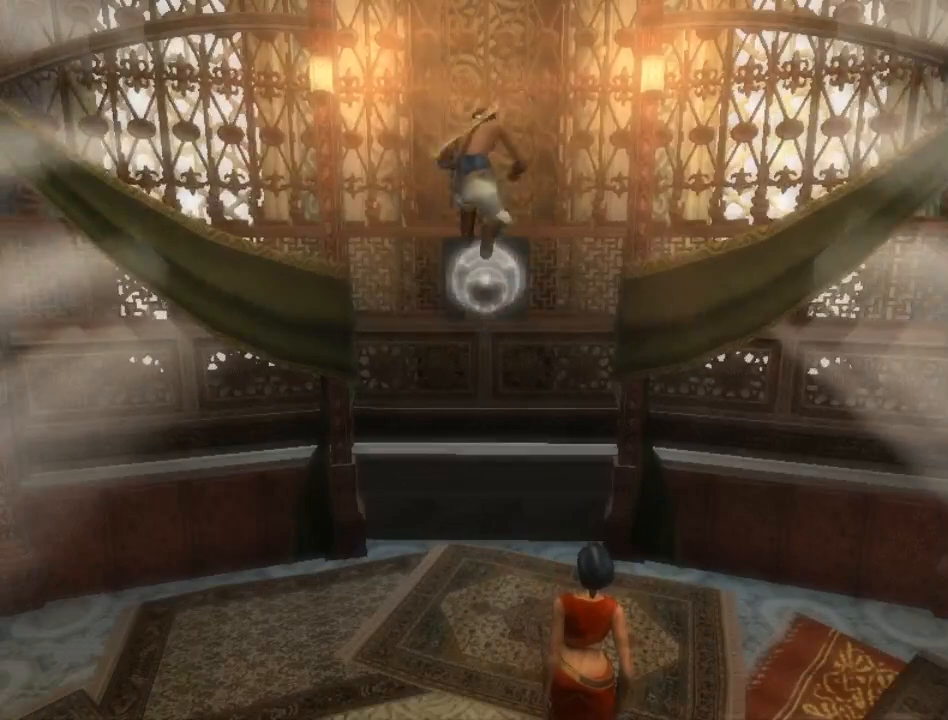
{"buttons": ["B"], "left_stick": "center", "right_stick": "center", "events": [[383, "B", "down"], [433, "B", "up"], [483, "B", "down"]]}
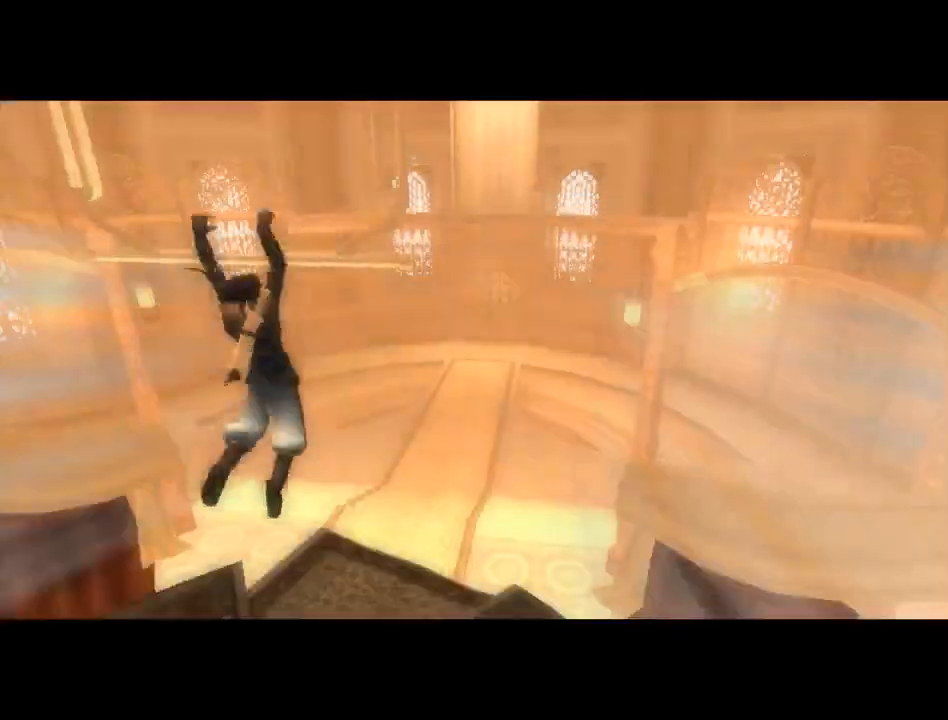
{"buttons": [], "left_stick": "center", "right_stick": "center", "events": [[50, "B", "up"], [117, "B", "down"], [217, "B", "up"], [250, "B", "down"], [333, "B", "up"]]}
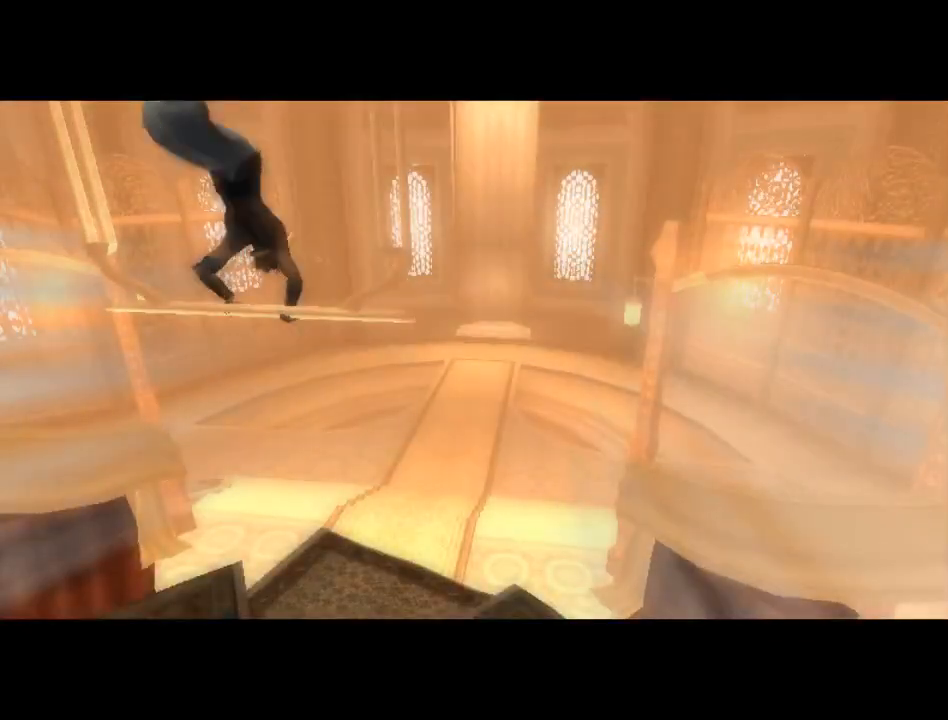
{"buttons": [], "left_stick": "center", "right_stick": "center", "events": []}
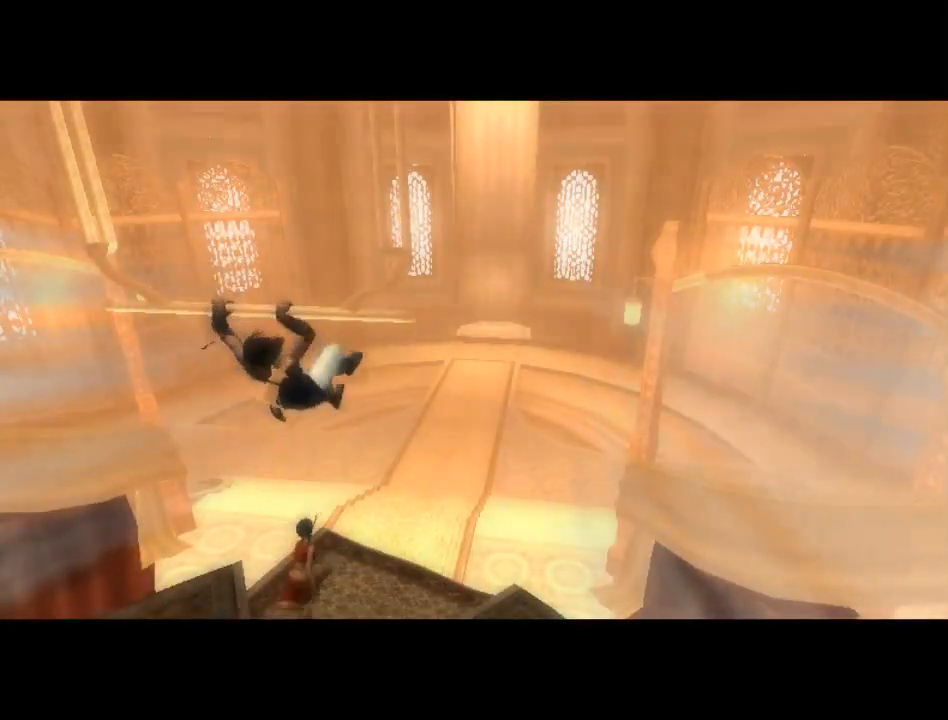
{"buttons": ["B"], "left_stick": "center", "right_stick": "center", "events": [[150, "B", "down"], [233, "B", "up"], [333, "B", "down"], [400, "B", "up"], [483, "B", "down"]]}
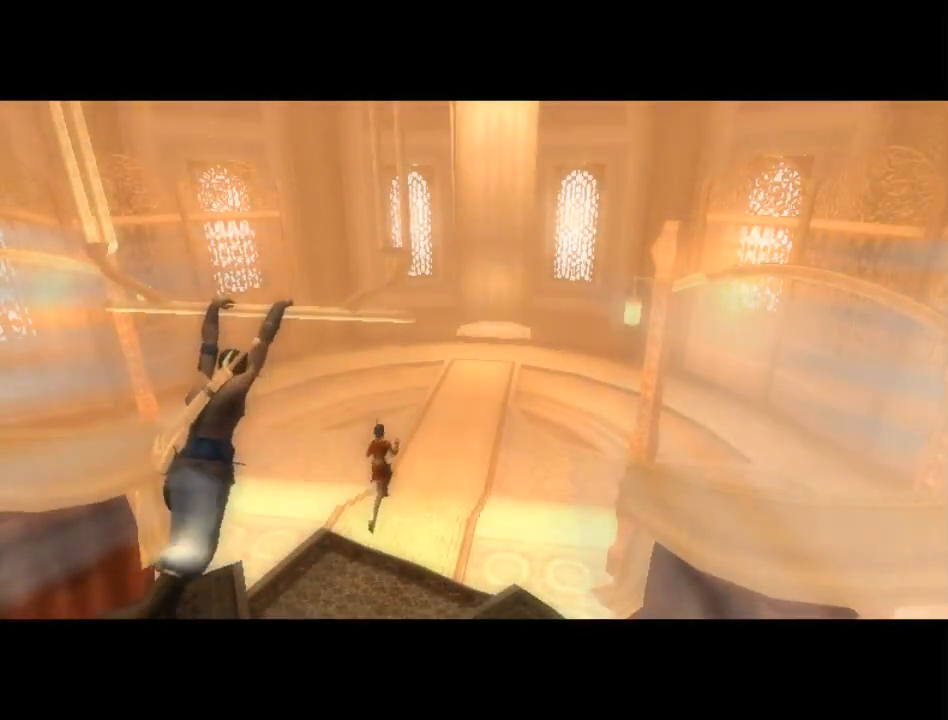
{"buttons": [], "left_stick": "center", "right_stick": "center", "events": [[50, "B", "up"], [117, "B", "down"], [183, "B", "up"], [250, "B", "down"], [333, "B", "up"], [400, "B", "down"], [450, "B", "up"]]}
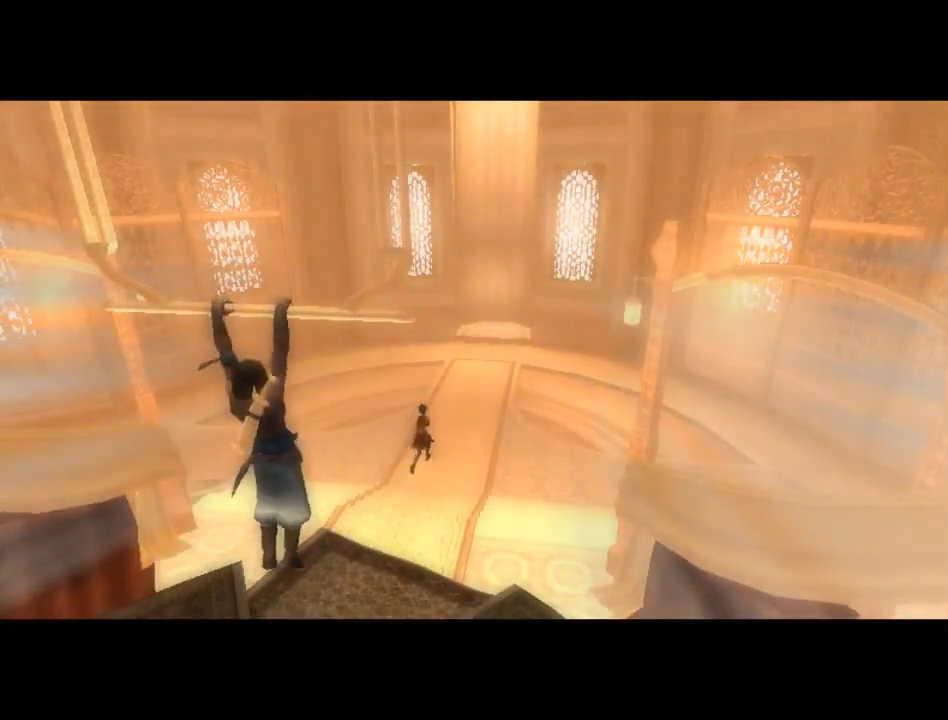
{"buttons": ["B"], "left_stick": "center", "right_stick": "center", "events": [[50, "B", "down"], [117, "B", "up"], [200, "B", "down"], [267, "B", "up"], [367, "B", "down"], [383, "B", "up"], [483, "B", "down"]]}
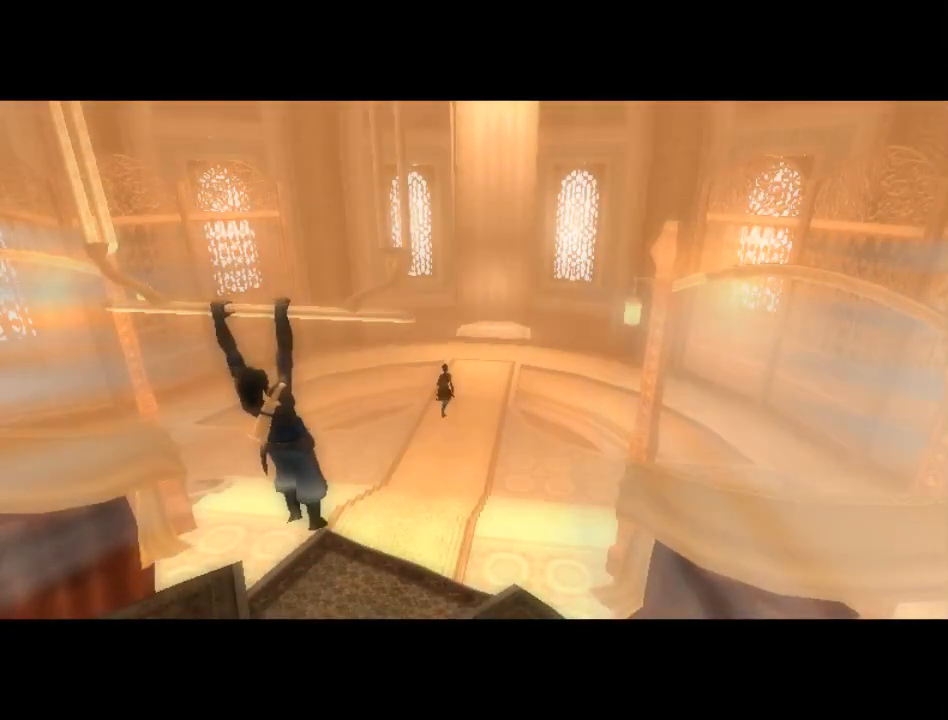
{"buttons": [], "left_stick": "center", "right_stick": "center", "events": [[17, "B", "up"], [117, "B", "down"], [183, "B", "up"], [400, "B", "down"], [483, "B", "up"]]}
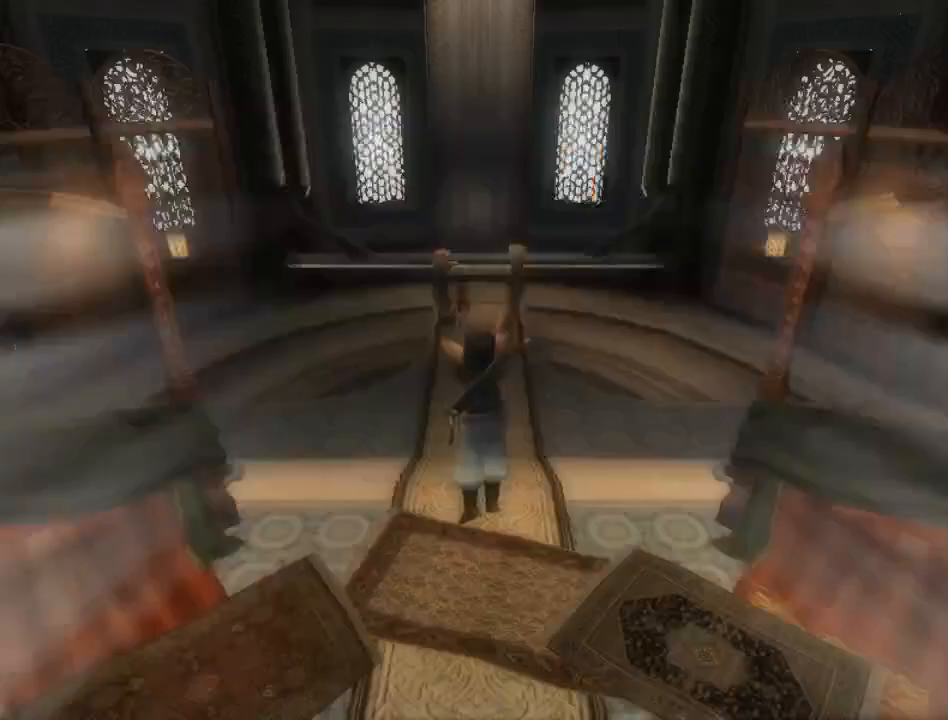
{"buttons": [], "left_stick": "up", "right_stick": "center", "events": [[50, "B", "down"], [117, "B", "up"], [183, "B", "down"], [233, "B", "up"], [333, "B", "down"], [367, "B", "up"], [417, "left_stick", "up"]]}
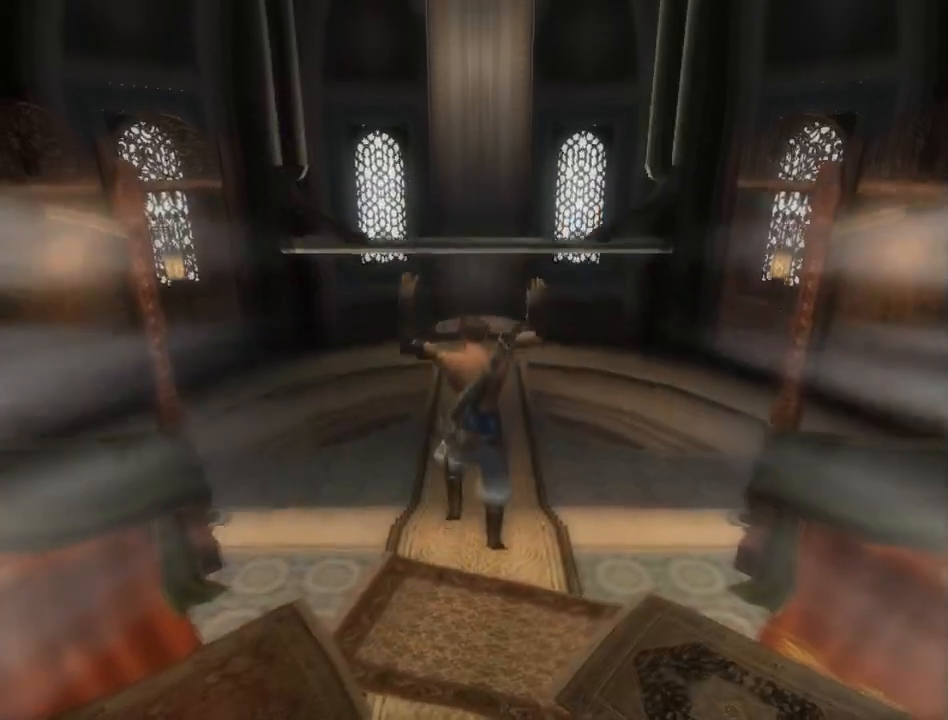
{"buttons": [], "left_stick": "up", "right_stick": "center", "events": []}
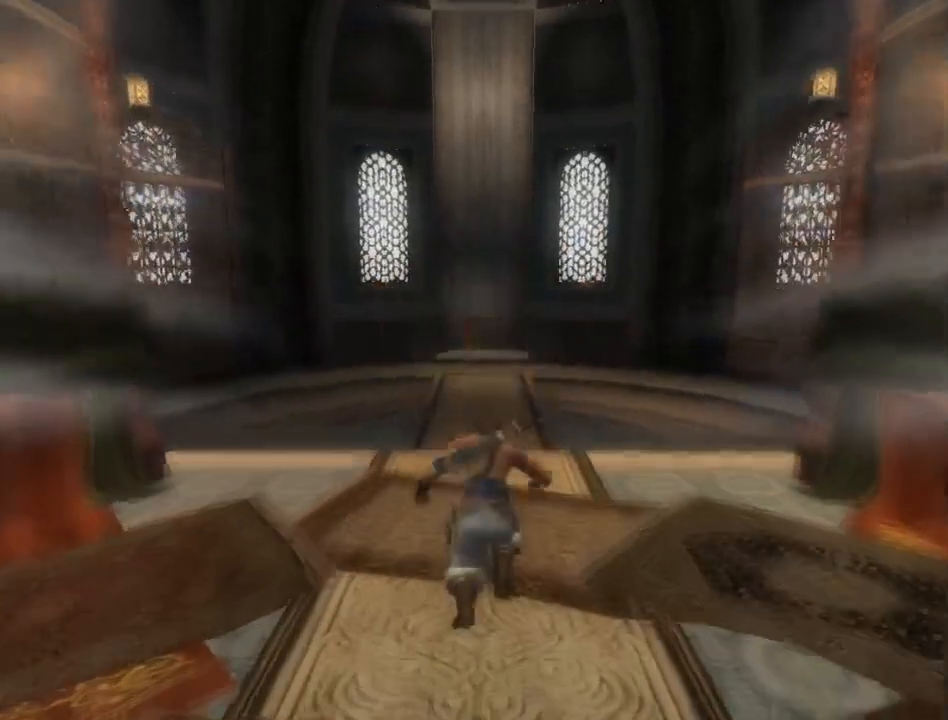
{"buttons": [], "left_stick": "up", "right_stick": "center", "events": []}
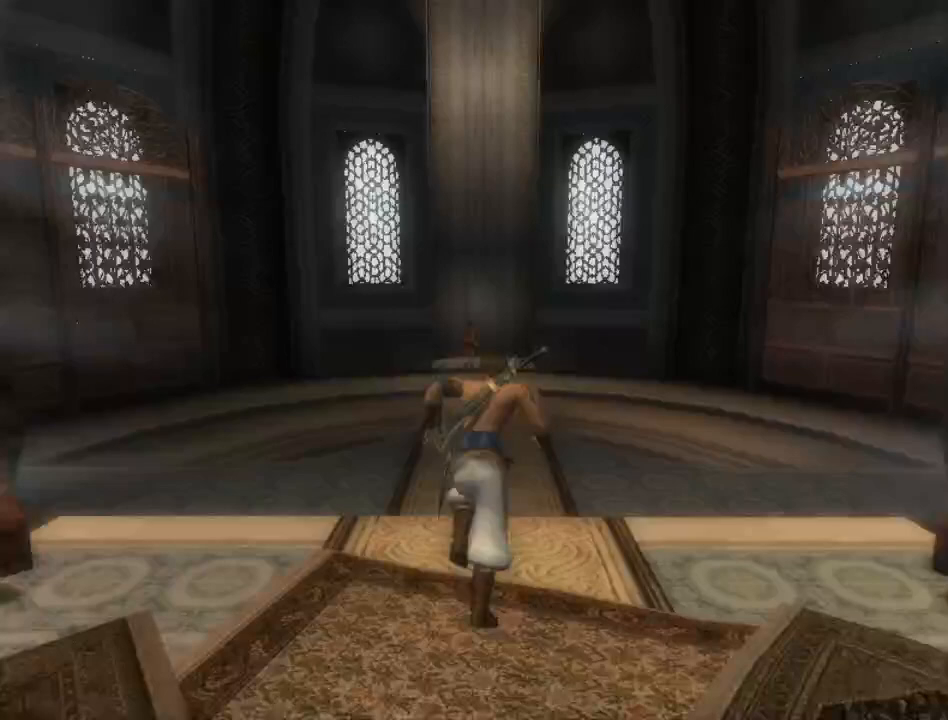
{"buttons": [], "left_stick": "up", "right_stick": "right", "events": [[433, "right_stick", "right"]]}
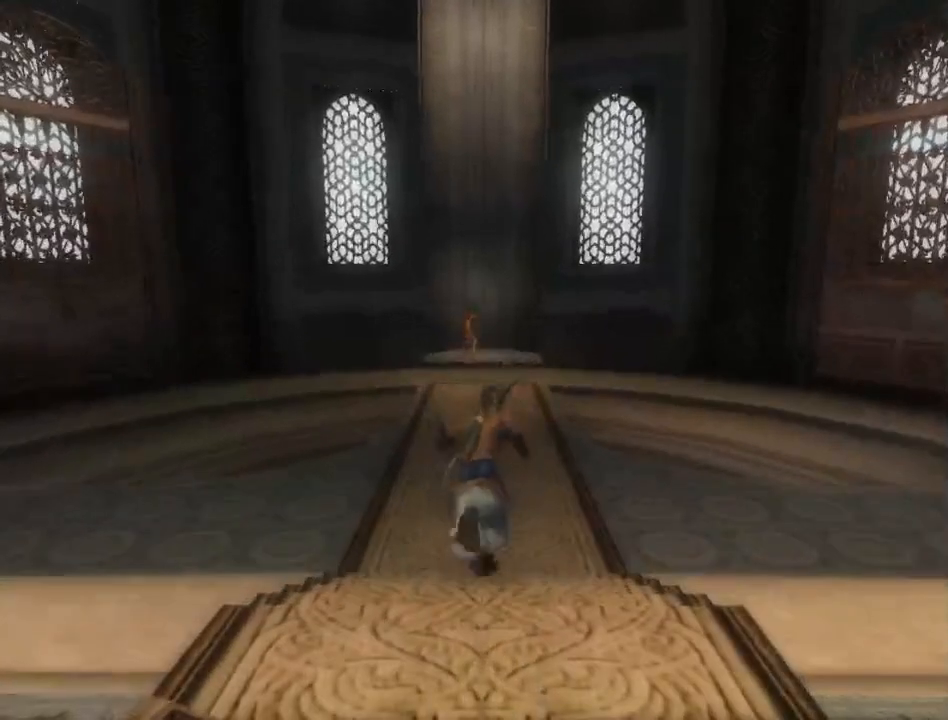
{"buttons": [], "left_stick": "up", "right_stick": "center", "events": [[133, "right_stick", "center"]]}
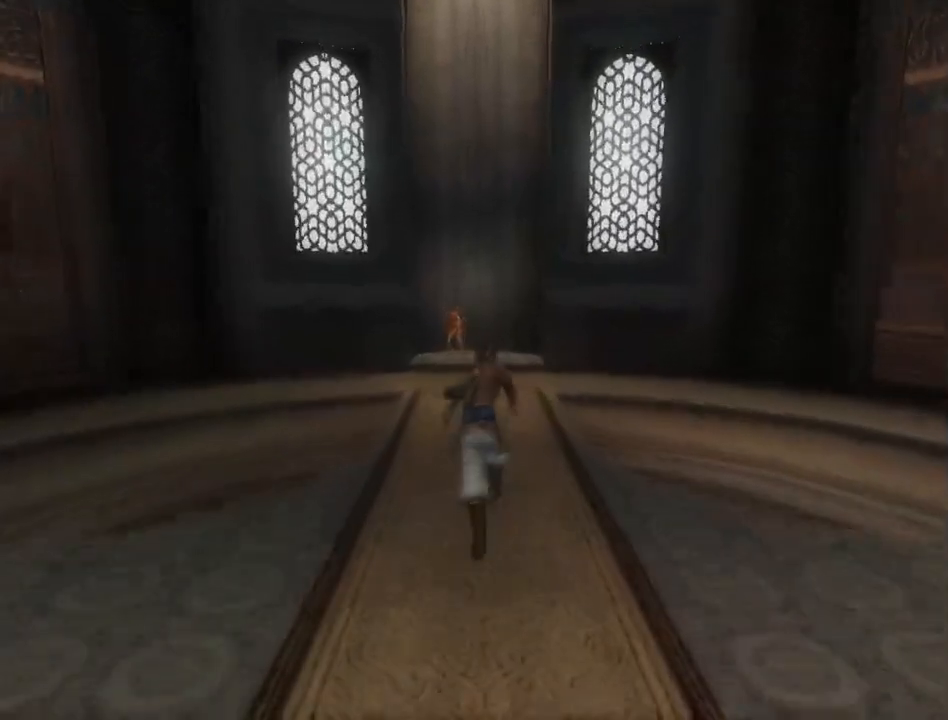
{"buttons": [], "left_stick": "up", "right_stick": "center", "events": []}
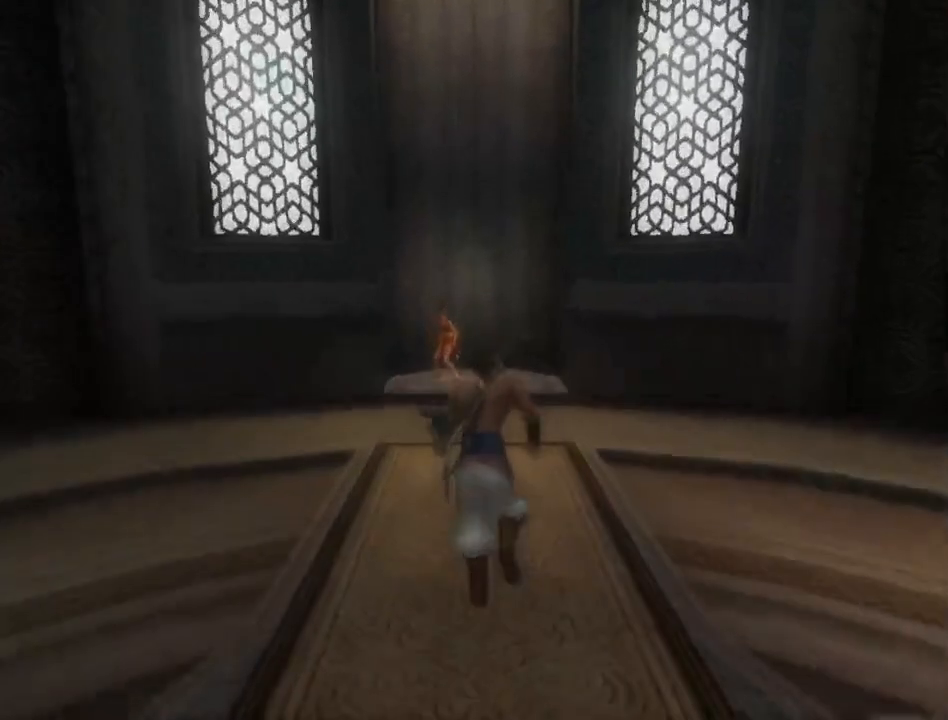
{"buttons": [], "left_stick": "up", "right_stick": "center", "events": []}
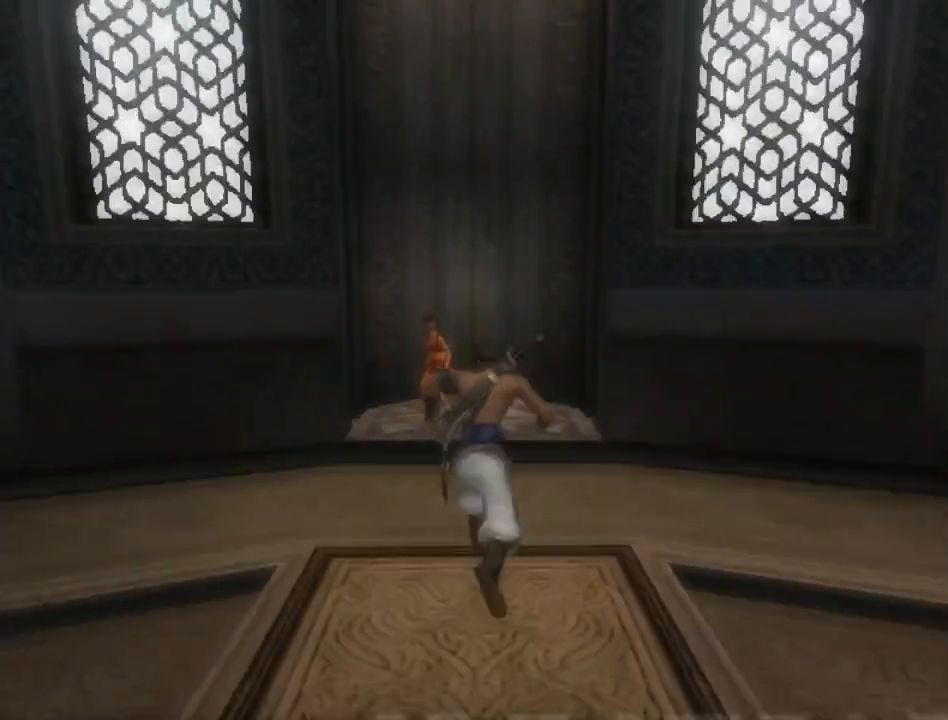
{"buttons": [], "left_stick": "up", "right_stick": "center", "events": [[133, "A", "down"], [333, "A", "up"], [417, "A", "down"], [483, "A", "up"]]}
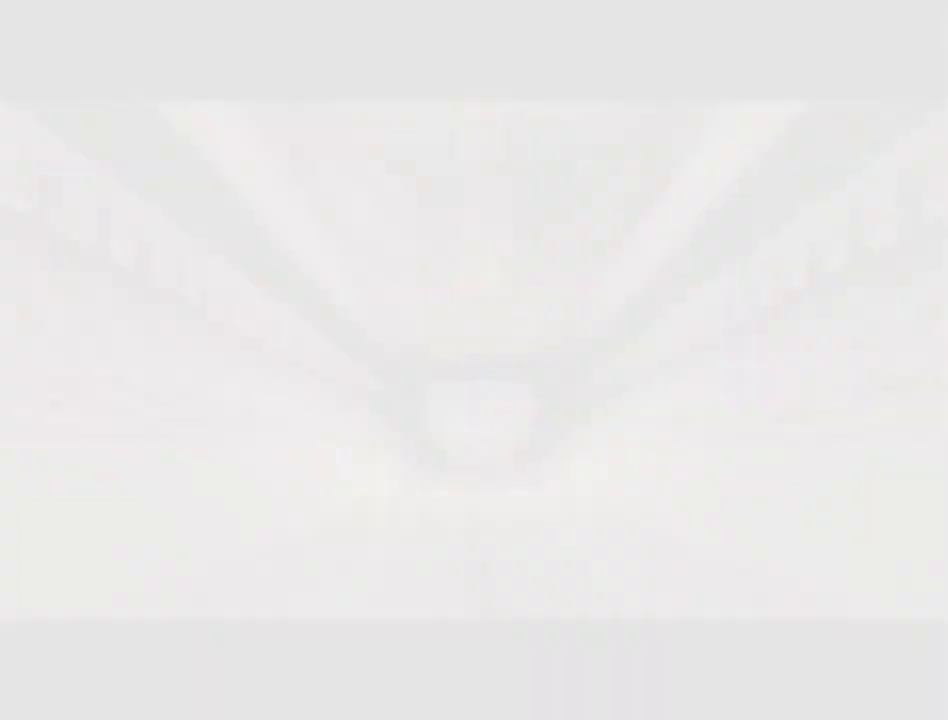
{"buttons": [], "left_stick": "center", "right_stick": "center", "events": [[33, "left_stick", "center"], [50, "A", "down"], [100, "A", "up"]]}